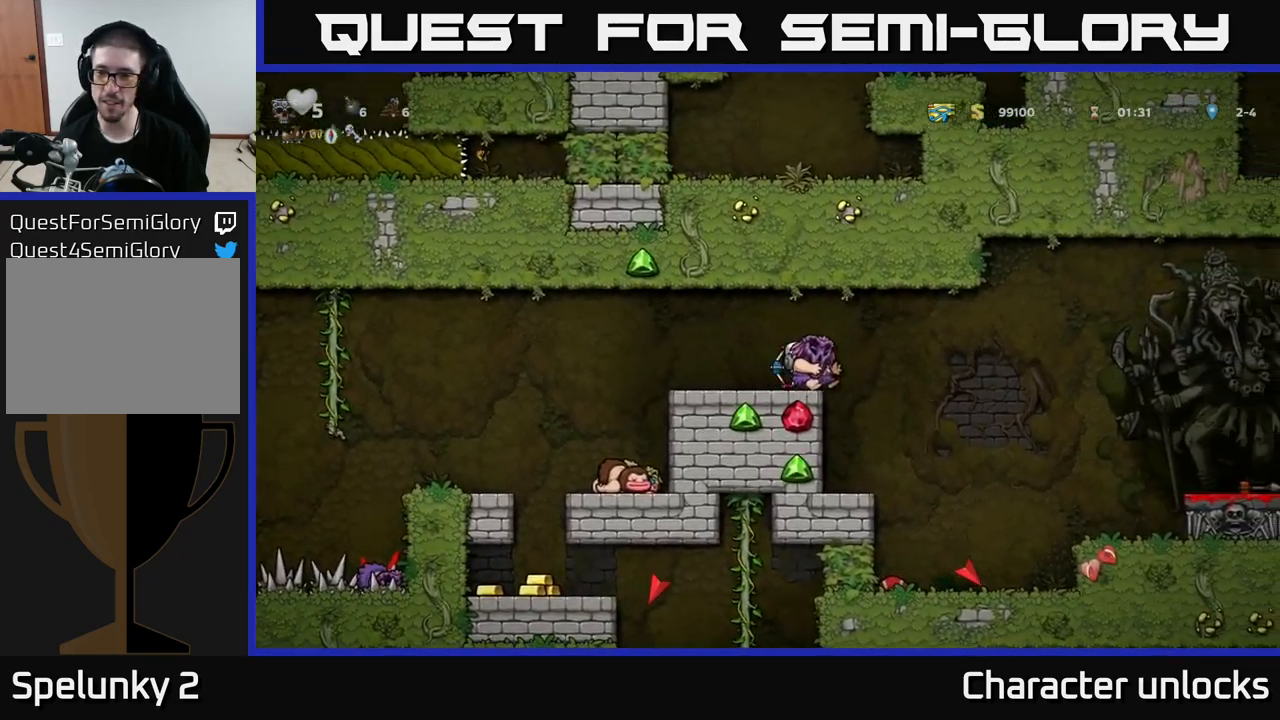
Gameplay with a controller (Xbox layout); each line is a JSON object with the inputs held at the frame after it. "events" lists button and stick changes between this image and that frame as [ms after this image, input, new state], when the widget could be followed in between. Not read: right_stick.
{"buttons": ["DPAD_RIGHT"], "left_stick": "center", "events": [[34, "A", "down"], [184, "A", "up"]]}
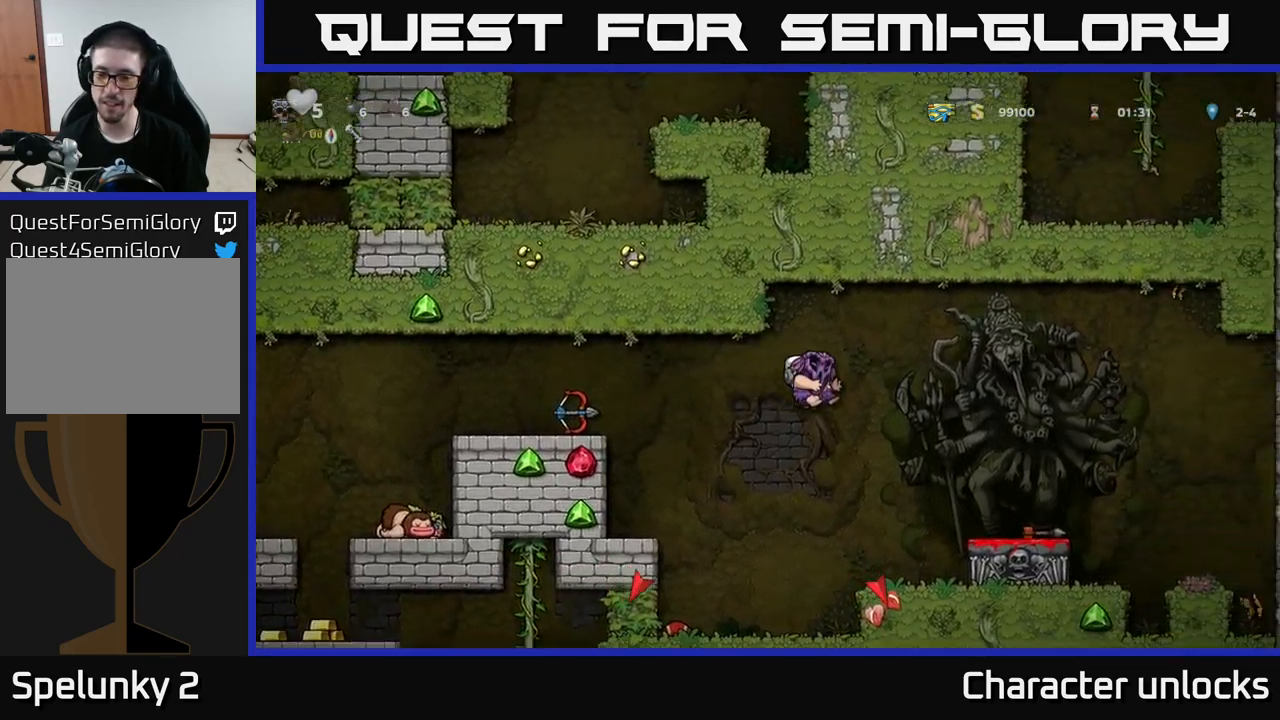
{"buttons": [], "left_stick": "center", "events": [[17, "DPAD_RIGHT", "up"], [234, "DPAD_RIGHT", "down"], [284, "A", "down"], [434, "A", "up"], [484, "DPAD_RIGHT", "up"]]}
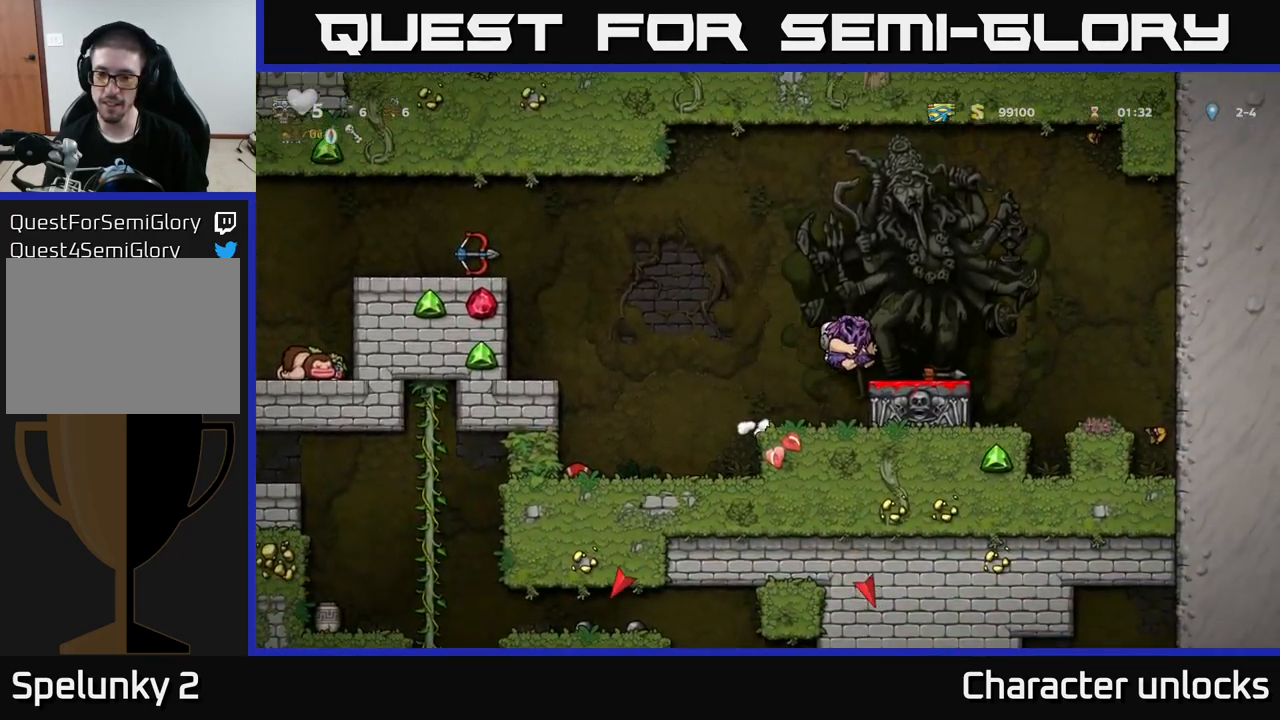
{"buttons": ["DPAD_RIGHT"], "left_stick": "center", "events": [[34, "DPAD_DOWN", "down"], [184, "X", "down"], [300, "DPAD_DOWN", "up"], [317, "X", "up"], [417, "A", "down"], [434, "DPAD_RIGHT", "down"], [450, "A", "up"]]}
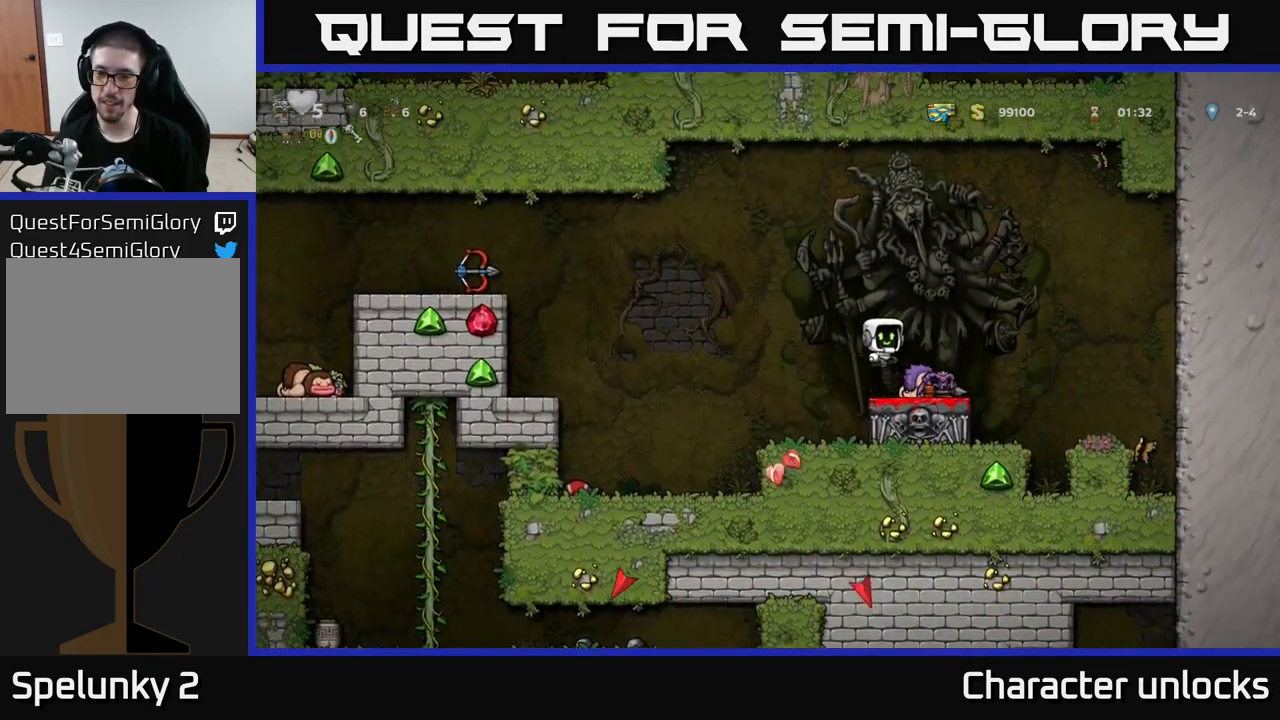
{"buttons": ["A", "DPAD_RIGHT"], "left_stick": "center", "events": [[134, "DPAD_RIGHT", "up"], [167, "DPAD_LEFT", "down"], [366, "DPAD_LEFT", "up"], [383, "DPAD_RIGHT", "down"], [416, "A", "down"]]}
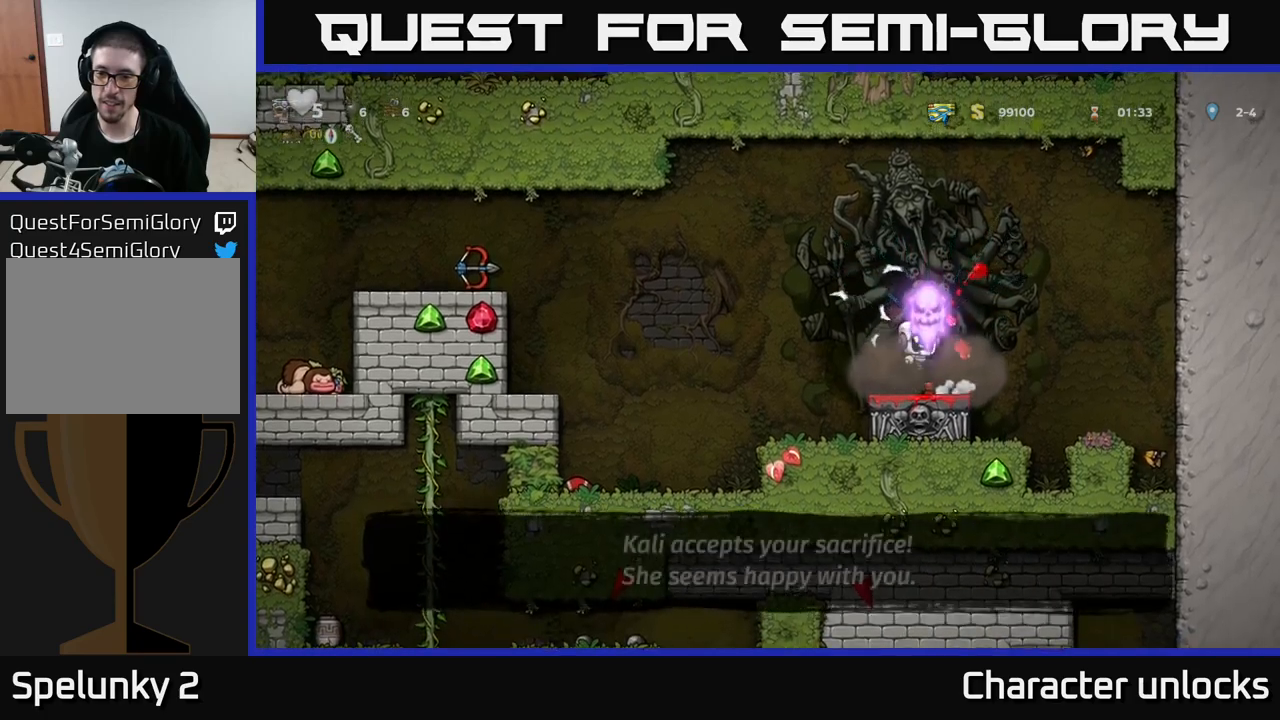
{"buttons": ["DPAD_RIGHT"], "left_stick": "center", "events": [[66, "DPAD_RIGHT", "up"], [100, "A", "up"], [116, "DPAD_LEFT", "down"], [283, "DPAD_LEFT", "up"], [333, "DPAD_RIGHT", "down"]]}
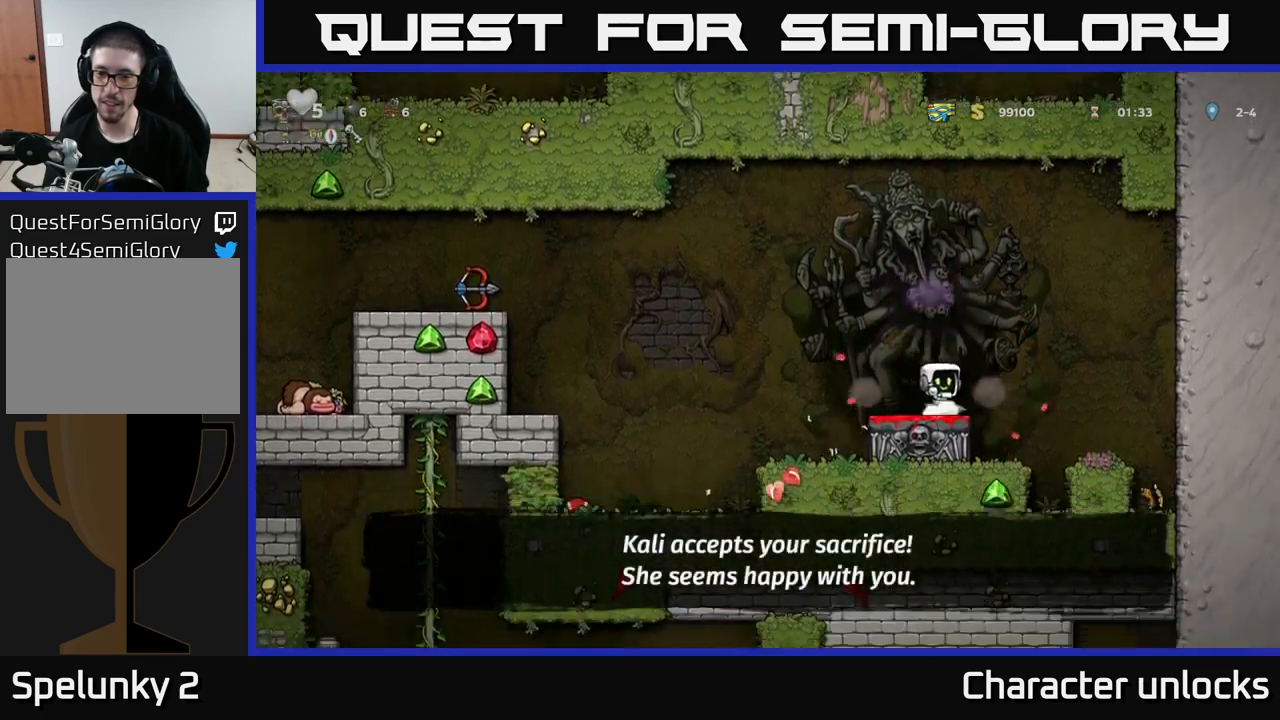
{"buttons": ["DPAD_LEFT"], "left_stick": "center", "events": [[183, "DPAD_RIGHT", "up"], [350, "DPAD_LEFT", "down"]]}
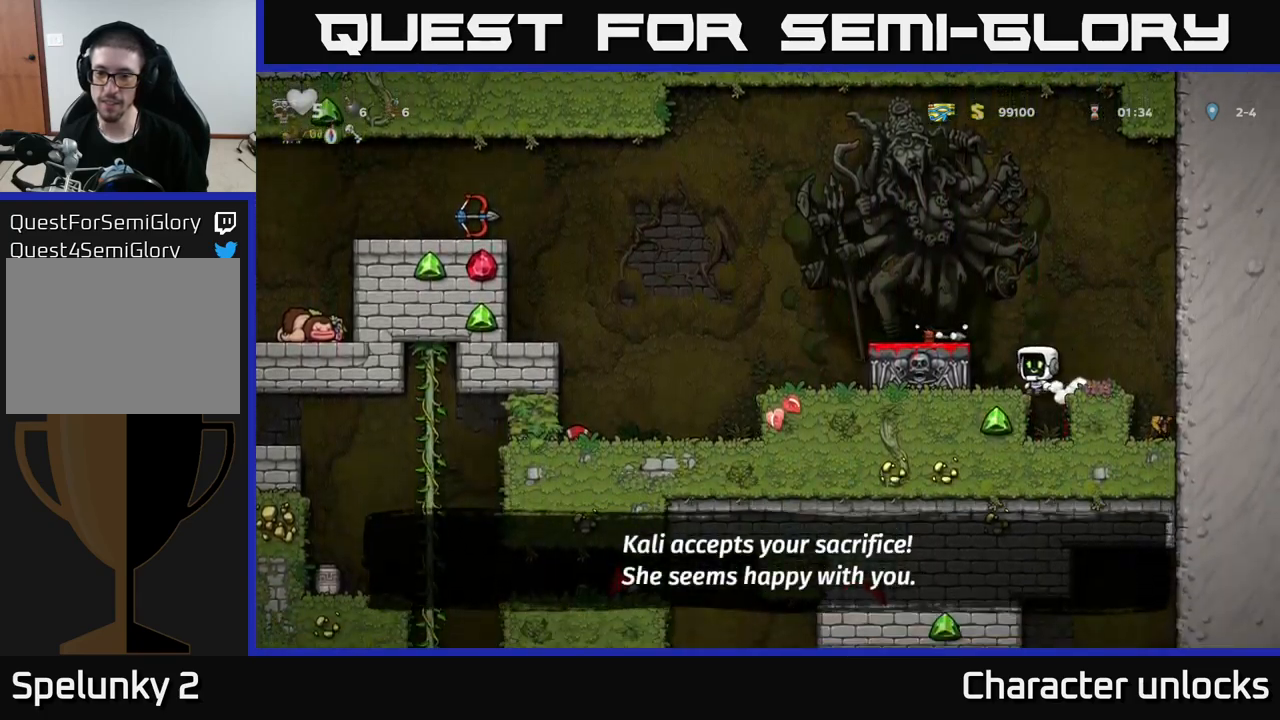
{"buttons": ["DPAD_LEFT"], "left_stick": "center", "events": [[33, "DPAD_LEFT", "up"], [100, "A", "down"], [166, "DPAD_LEFT", "down"], [250, "A", "up"]]}
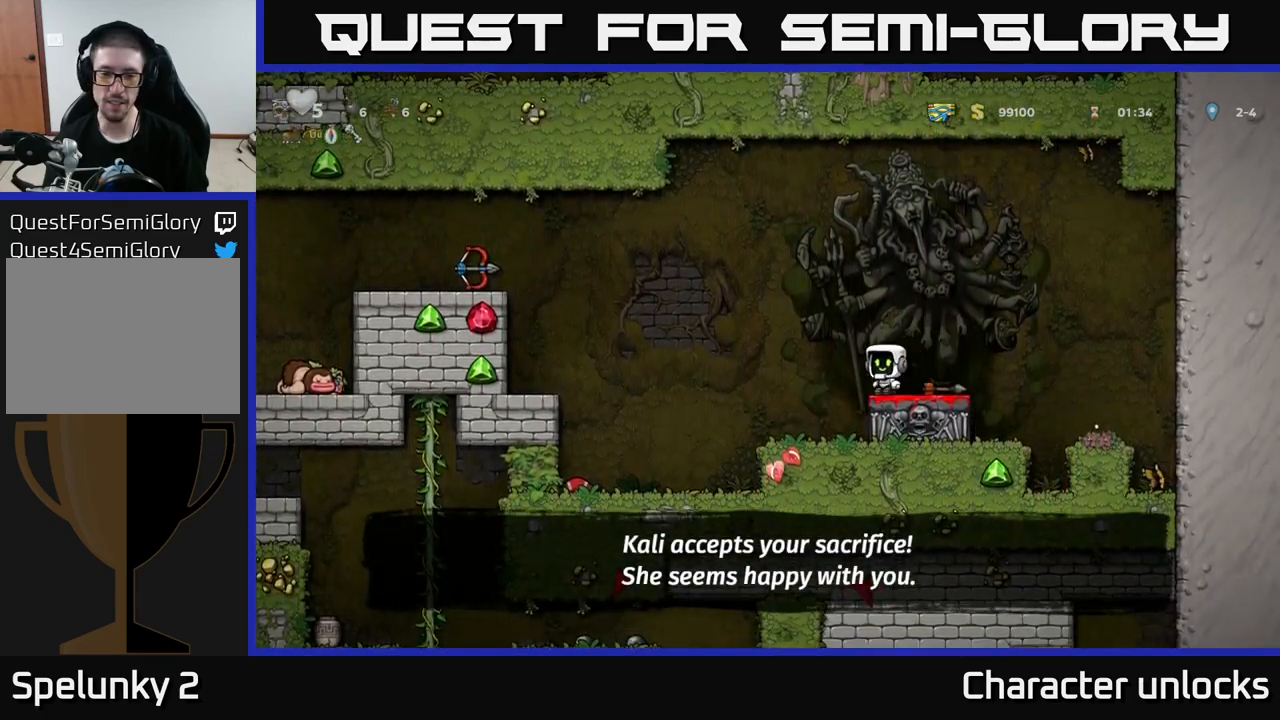
{"buttons": ["A", "DPAD_LEFT"], "left_stick": "center", "events": [[50, "A", "down"]]}
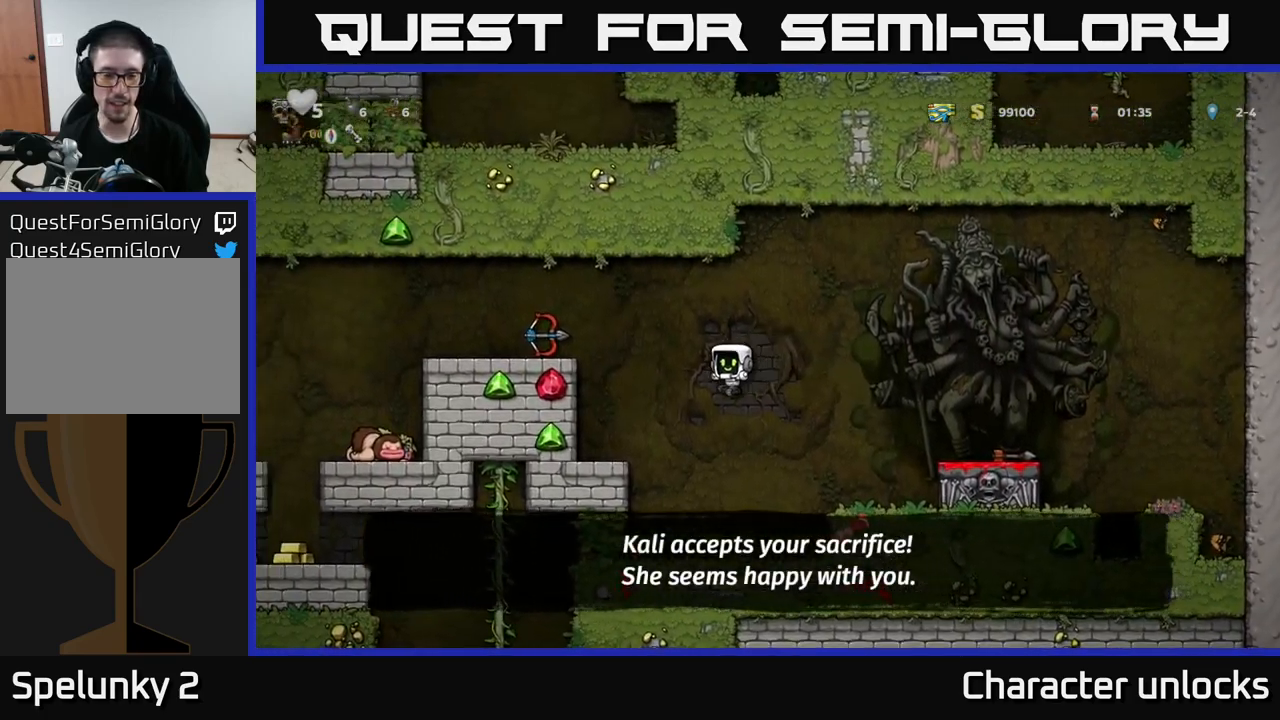
{"buttons": ["A", "DPAD_LEFT"], "left_stick": "center", "events": [[116, "A", "up"], [300, "A", "down"]]}
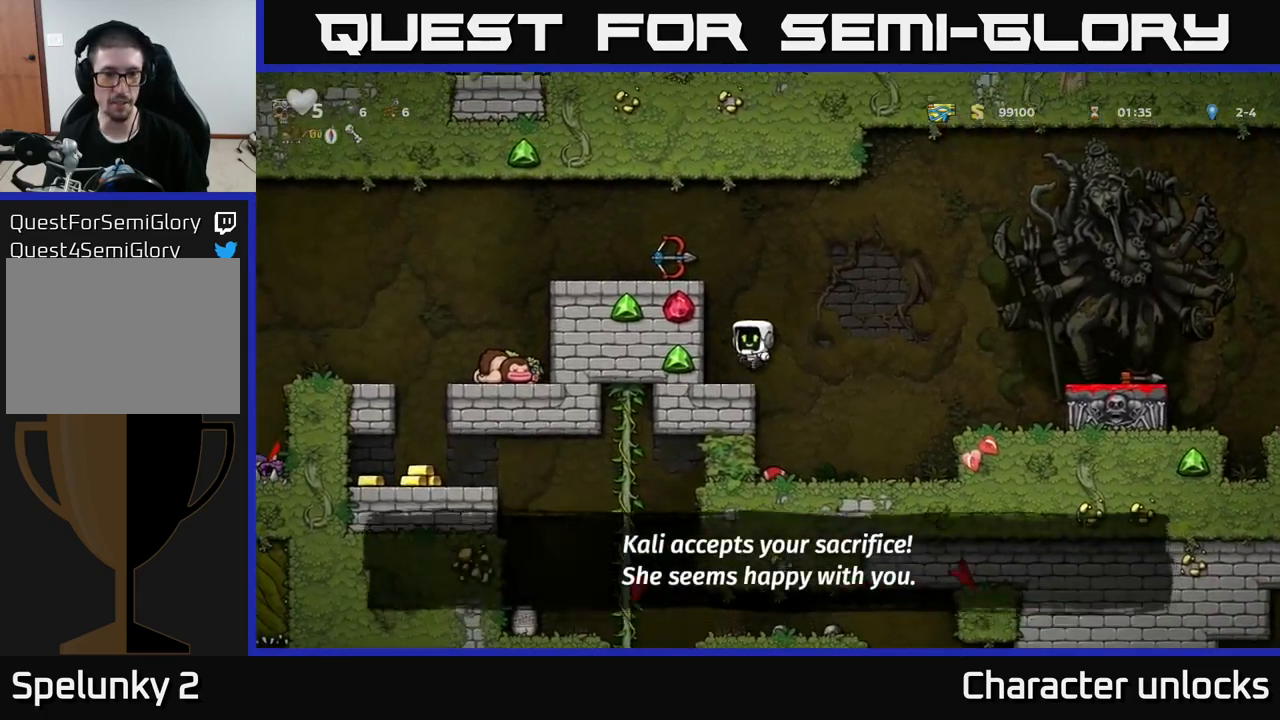
{"buttons": ["A", "DPAD_LEFT"], "left_stick": "center", "events": [[33, "A", "up"], [216, "DPAD_LEFT", "up"], [333, "A", "down"], [400, "DPAD_LEFT", "down"]]}
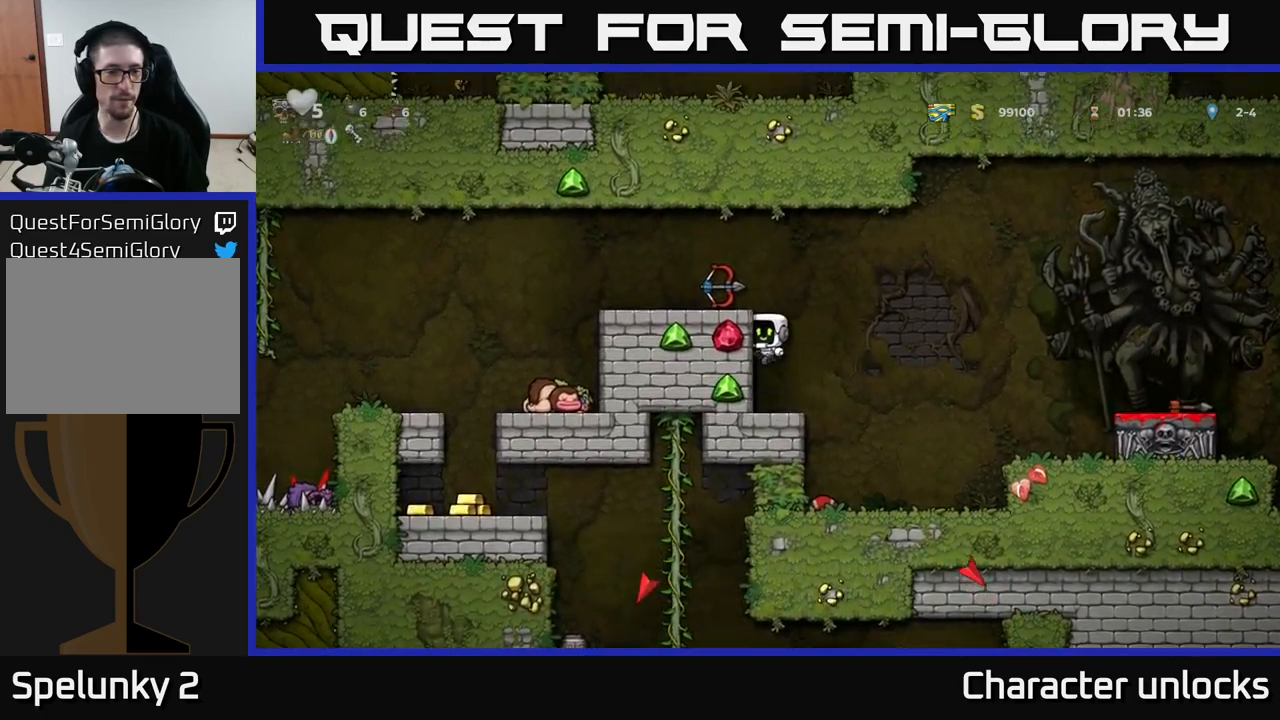
{"buttons": ["DPAD_LEFT"], "left_stick": "center", "events": [[33, "A", "up"], [166, "A", "down"], [383, "A", "up"]]}
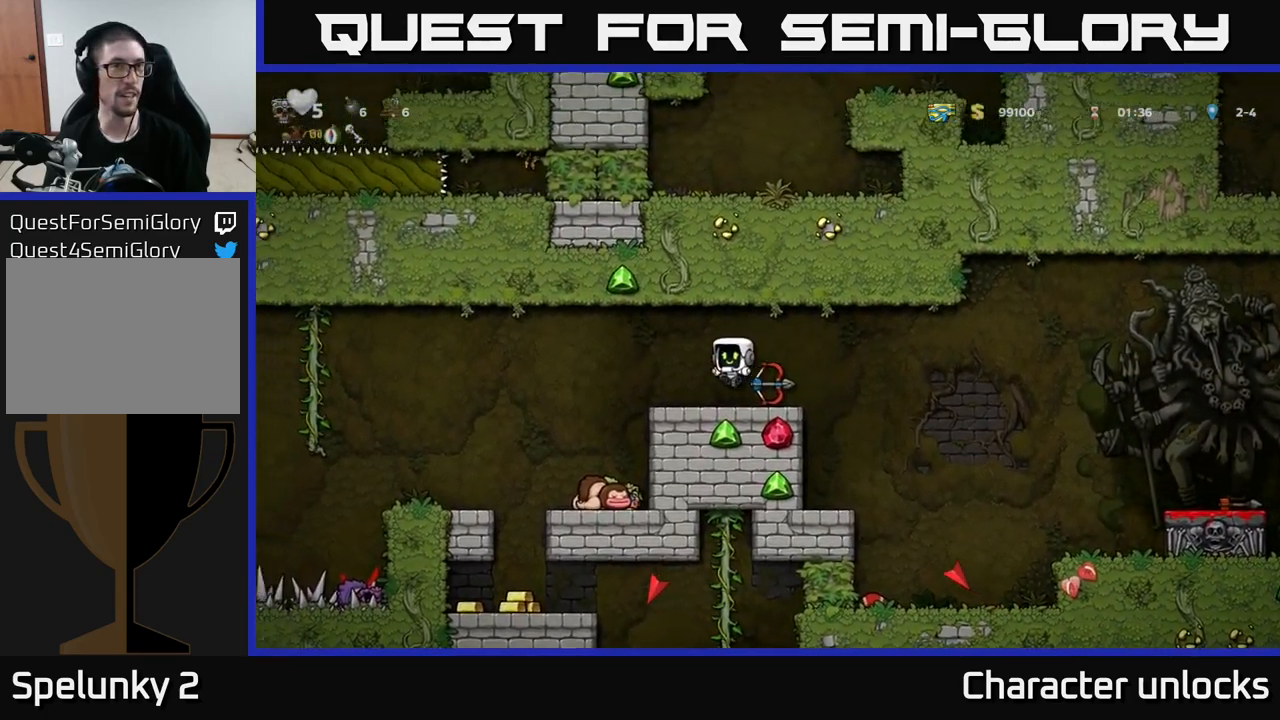
{"buttons": [], "left_stick": "center", "events": [[266, "DPAD_LEFT", "up"], [383, "DPAD_LEFT", "down"], [483, "DPAD_LEFT", "up"]]}
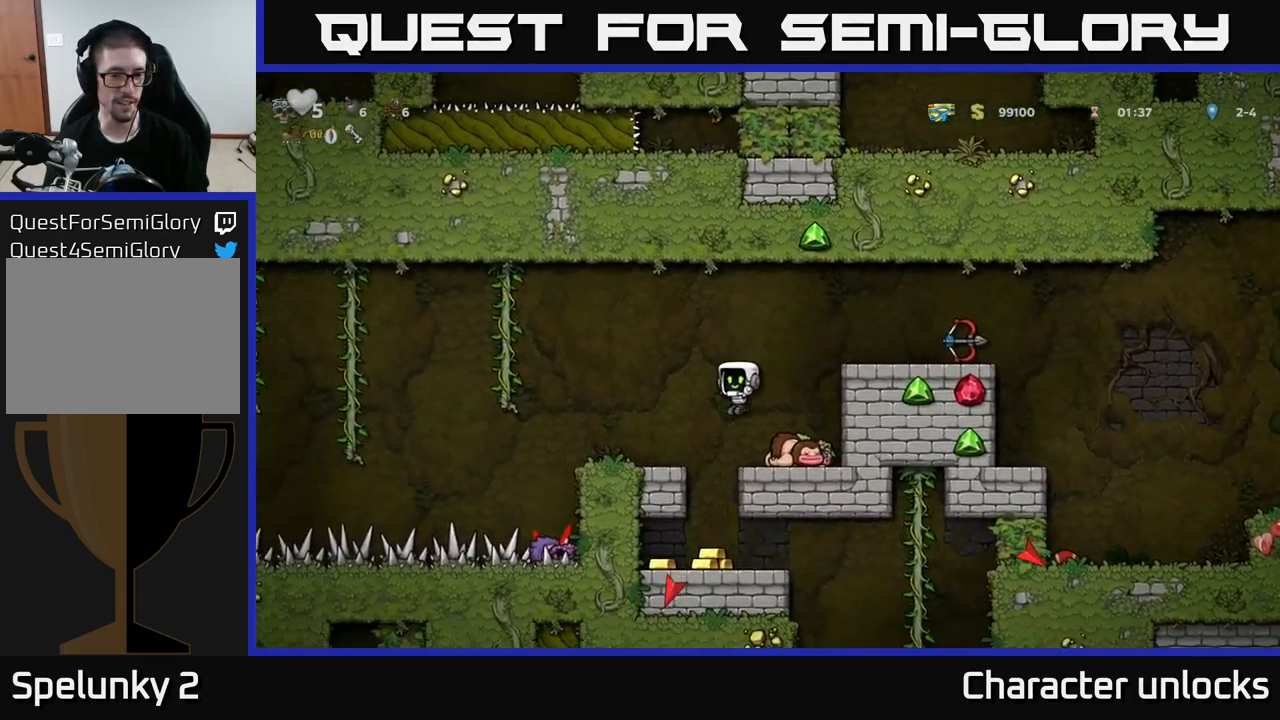
{"buttons": ["DPAD_LEFT"], "left_stick": "center", "events": [[433, "DPAD_LEFT", "down"]]}
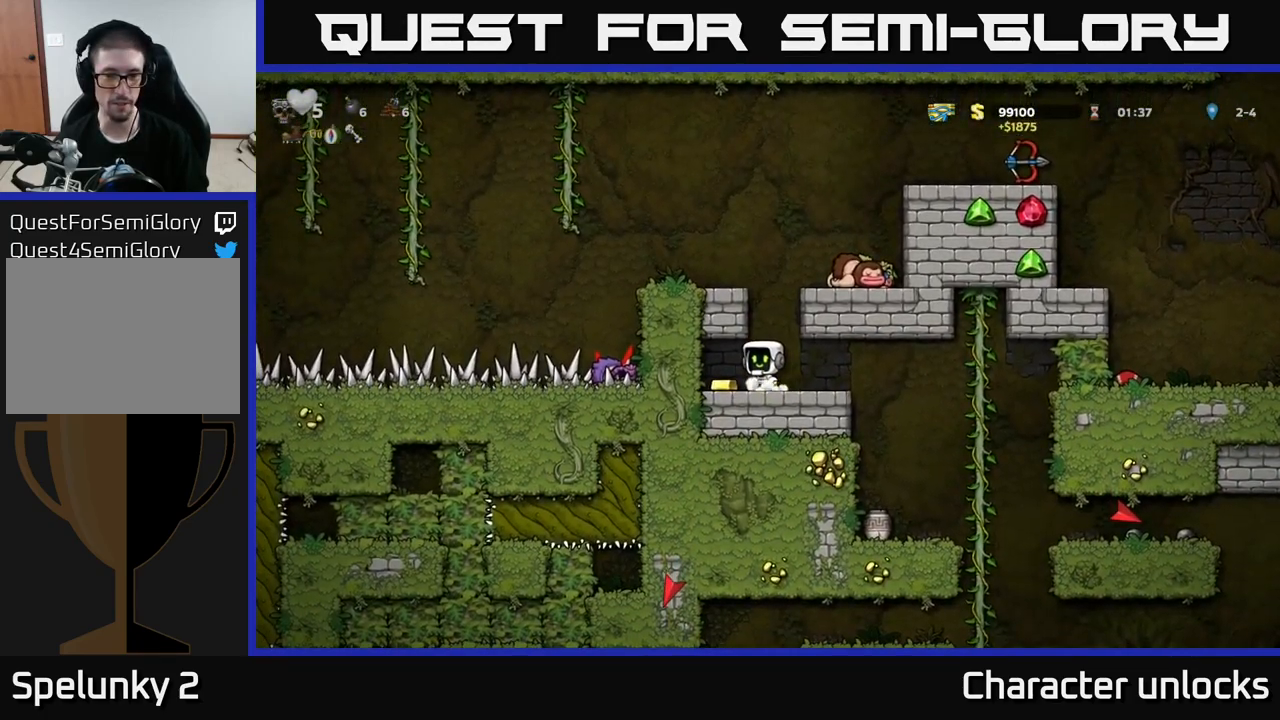
{"buttons": ["A", "DPAD_LEFT"], "left_stick": "center", "events": [[116, "DPAD_LEFT", "up"], [150, "DPAD_RIGHT", "down"], [316, "DPAD_RIGHT", "up"], [417, "A", "down"], [433, "DPAD_LEFT", "down"]]}
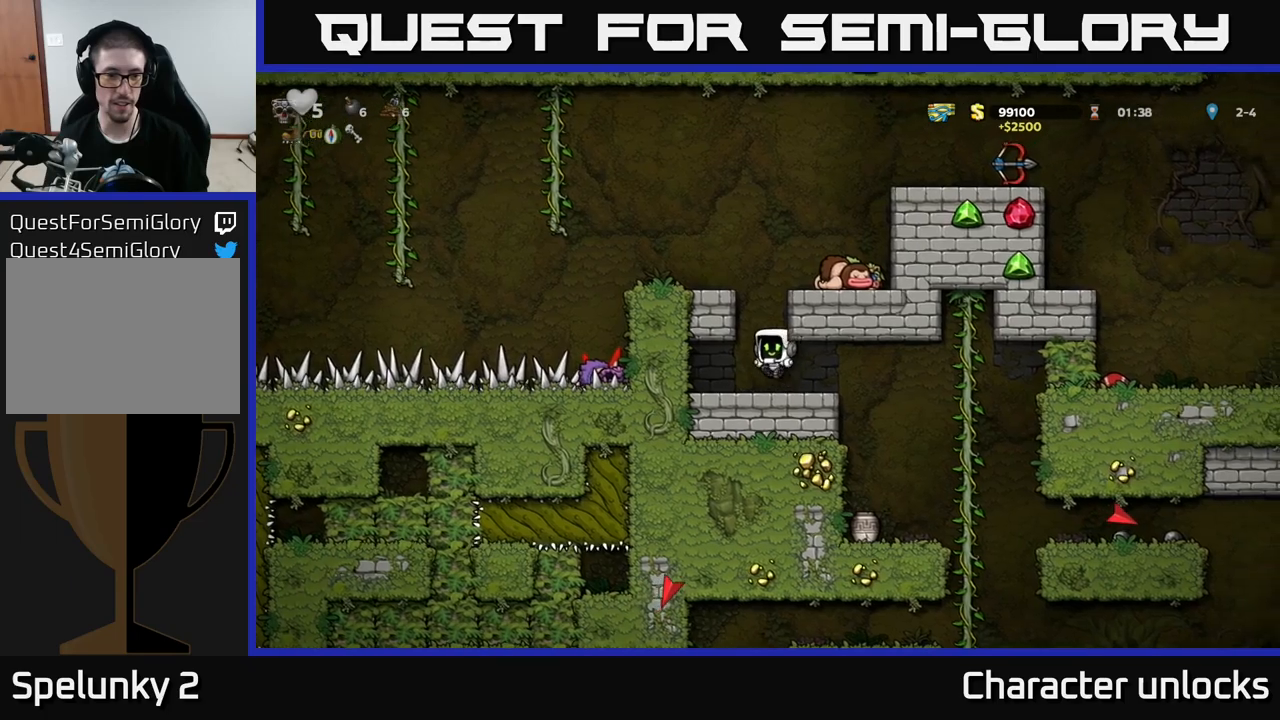
{"buttons": ["DPAD_RIGHT"], "left_stick": "center", "events": [[83, "A", "up"], [250, "A", "down"], [383, "DPAD_LEFT", "up"], [400, "A", "up"], [467, "DPAD_RIGHT", "down"]]}
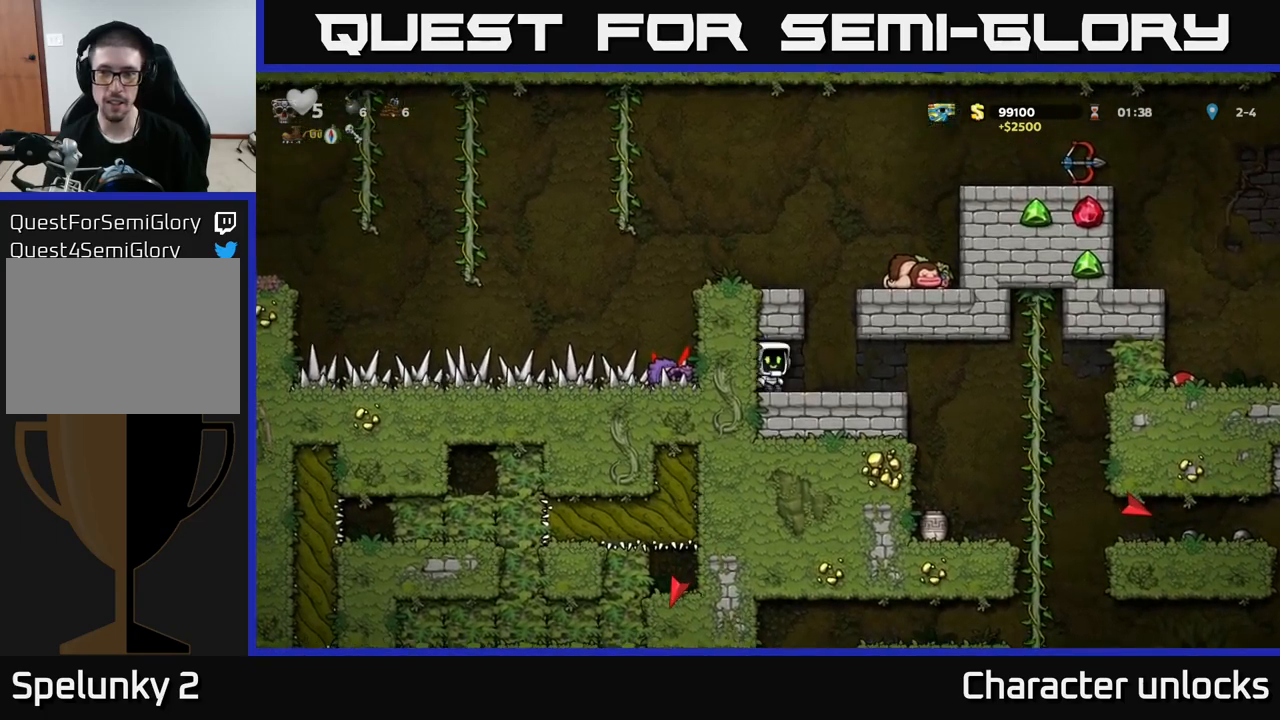
{"buttons": ["DPAD_LEFT"], "left_stick": "center", "events": [[117, "DPAD_RIGHT", "up"], [167, "A", "down"], [217, "DPAD_LEFT", "down"], [367, "A", "up"]]}
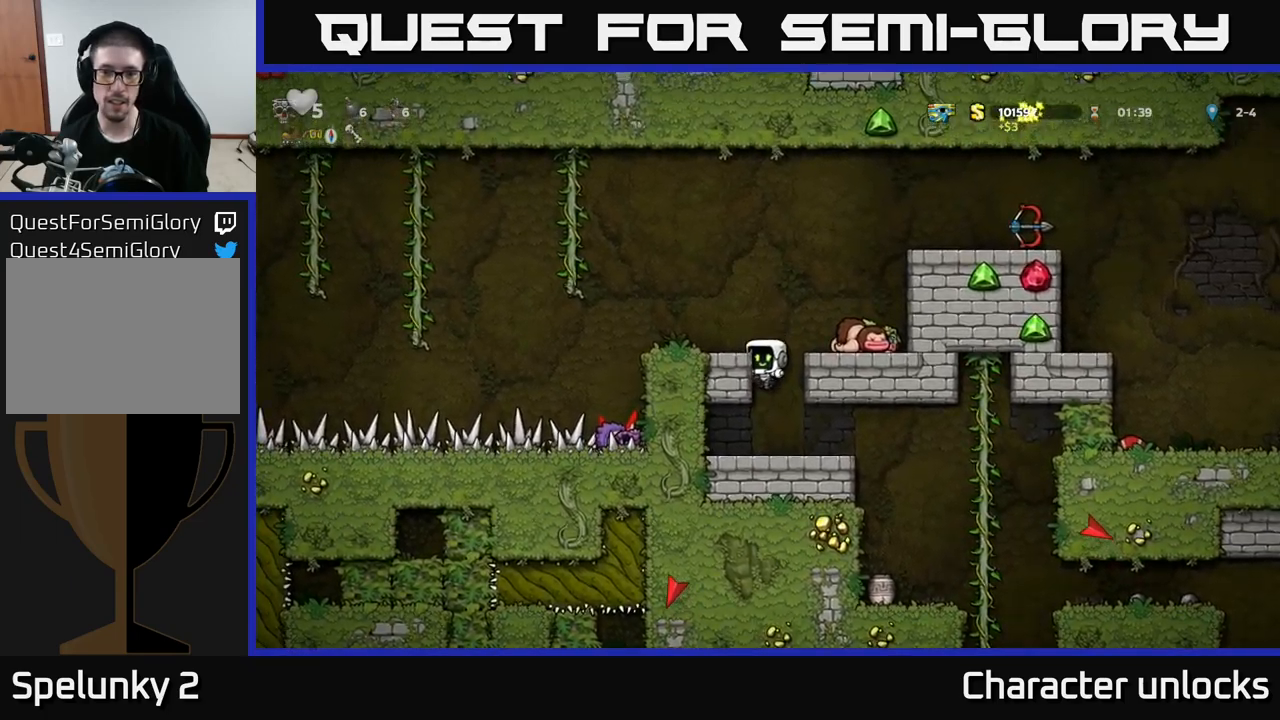
{"buttons": ["A", "DPAD_RIGHT"], "left_stick": "center", "events": [[50, "A", "down"], [167, "A", "up"], [233, "DPAD_LEFT", "up"], [400, "DPAD_RIGHT", "down"], [433, "A", "down"]]}
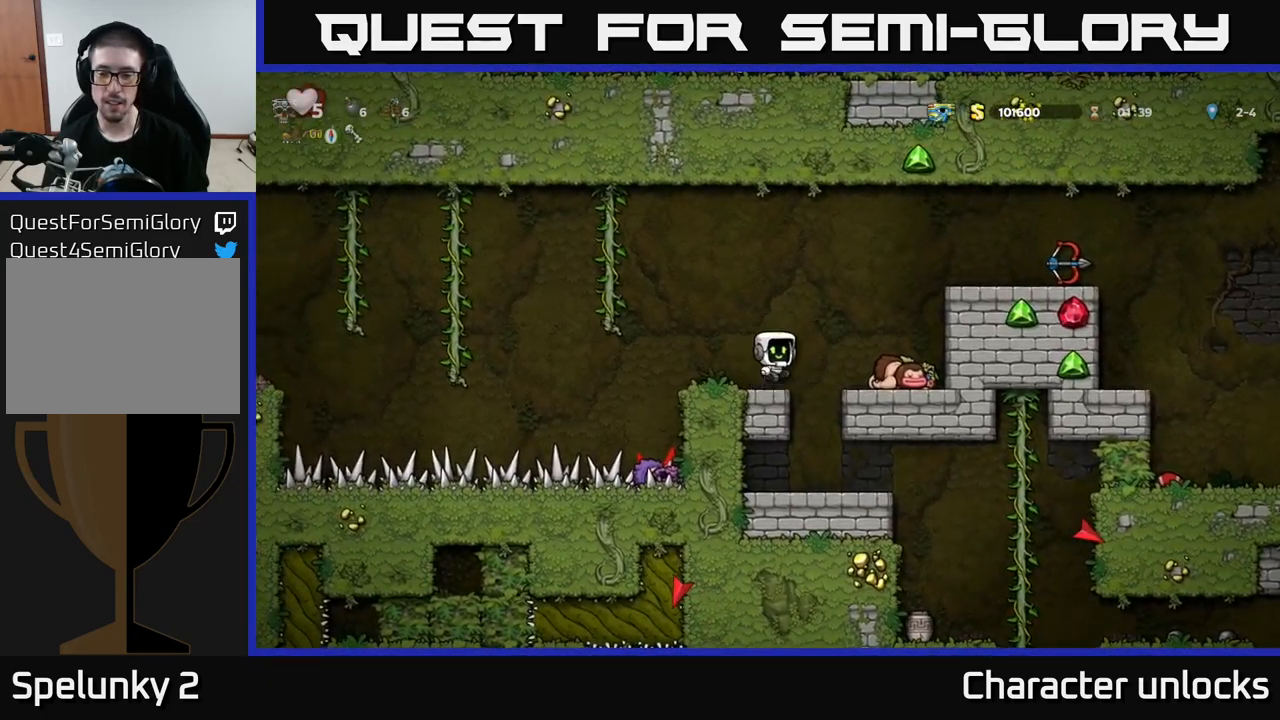
{"buttons": ["X", "DPAD_DOWN"], "left_stick": "center", "events": [[17, "A", "up"], [167, "DPAD_RIGHT", "up"], [267, "DPAD_DOWN", "down"], [433, "X", "down"]]}
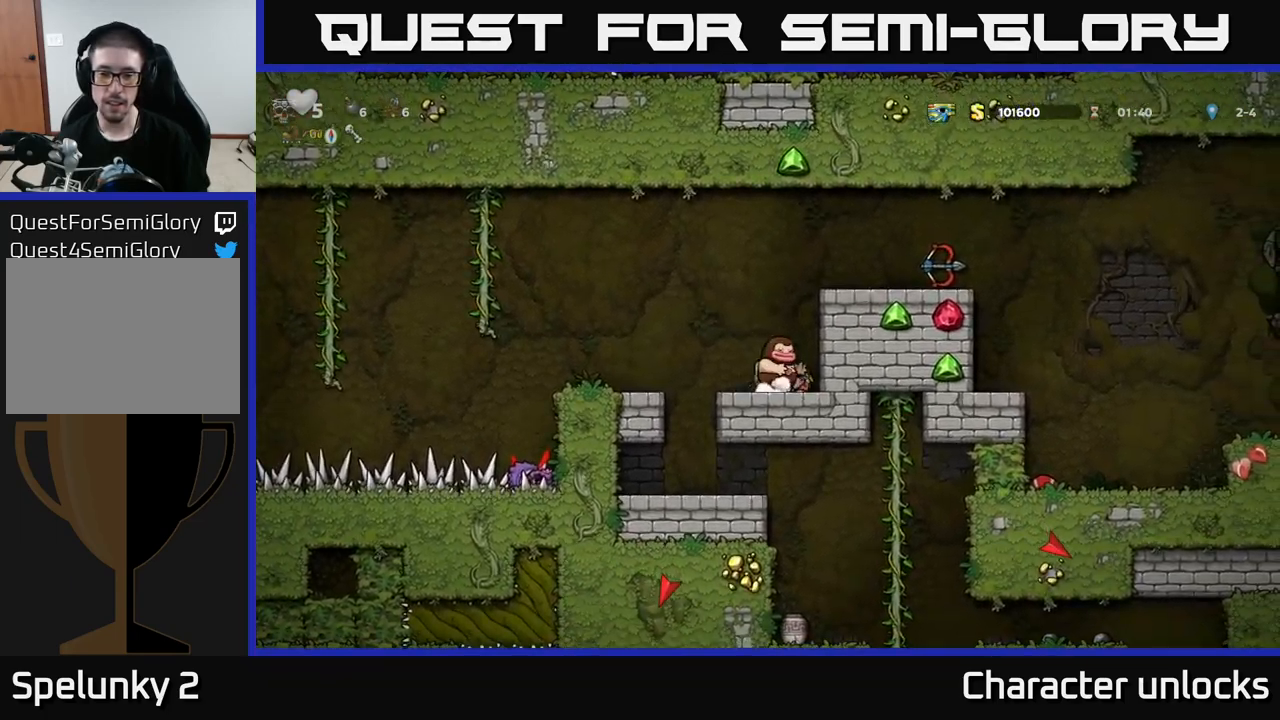
{"buttons": ["DPAD_RIGHT"], "left_stick": "center", "events": [[17, "A", "down"], [17, "DPAD_DOWN", "up"], [33, "X", "up"], [67, "DPAD_RIGHT", "down"], [167, "A", "up"], [300, "A", "down"], [417, "A", "up"]]}
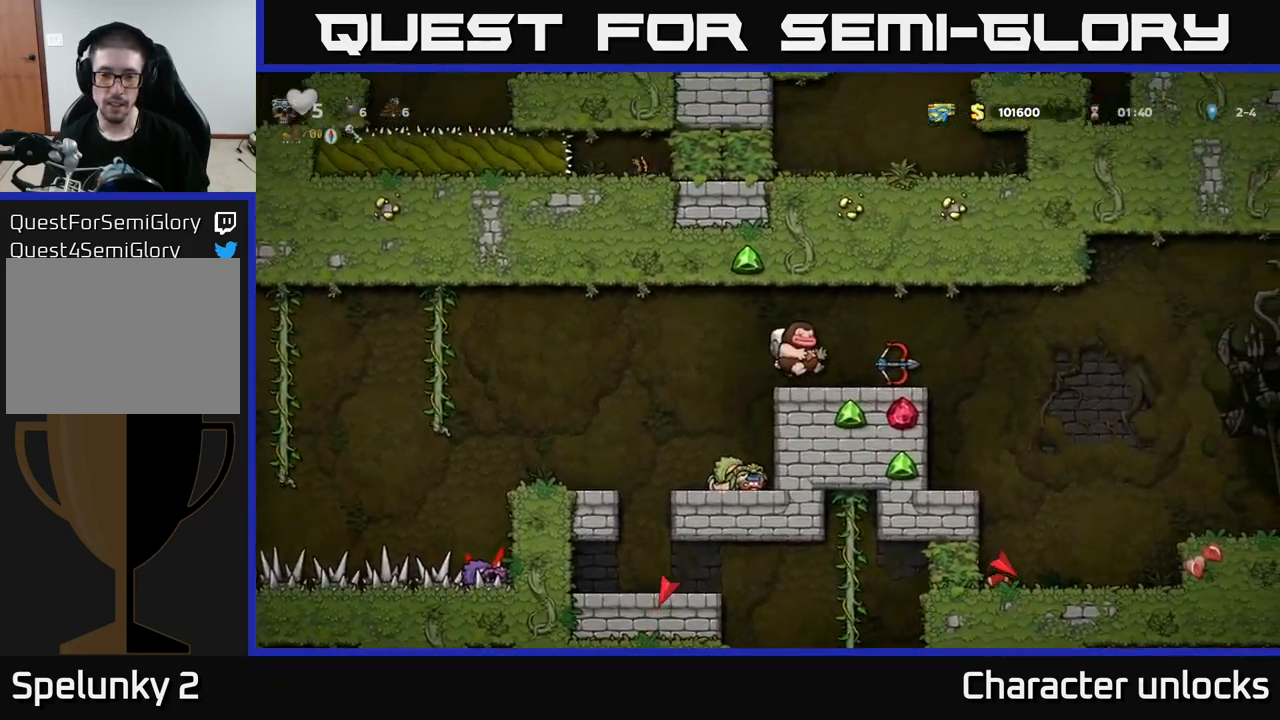
{"buttons": ["A", "DPAD_RIGHT"], "left_stick": "center", "events": [[317, "A", "down"]]}
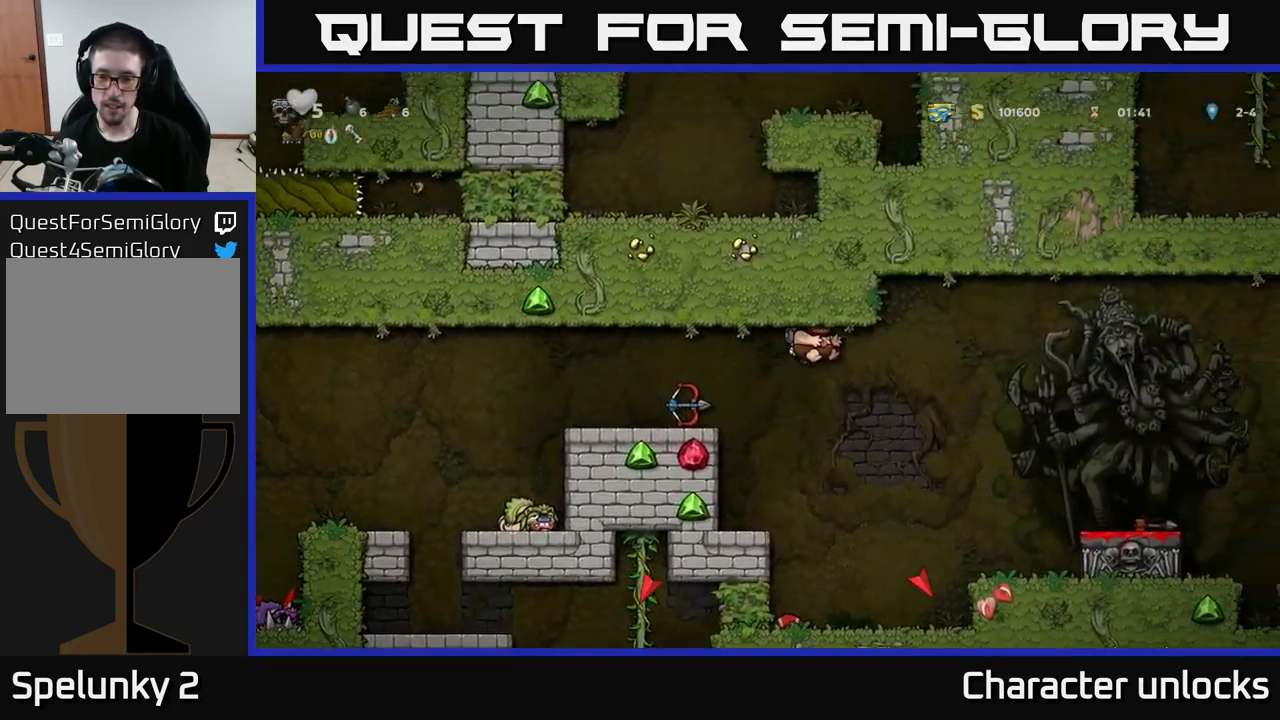
{"buttons": [], "left_stick": "center", "events": [[50, "A", "up"], [300, "DPAD_RIGHT", "up"]]}
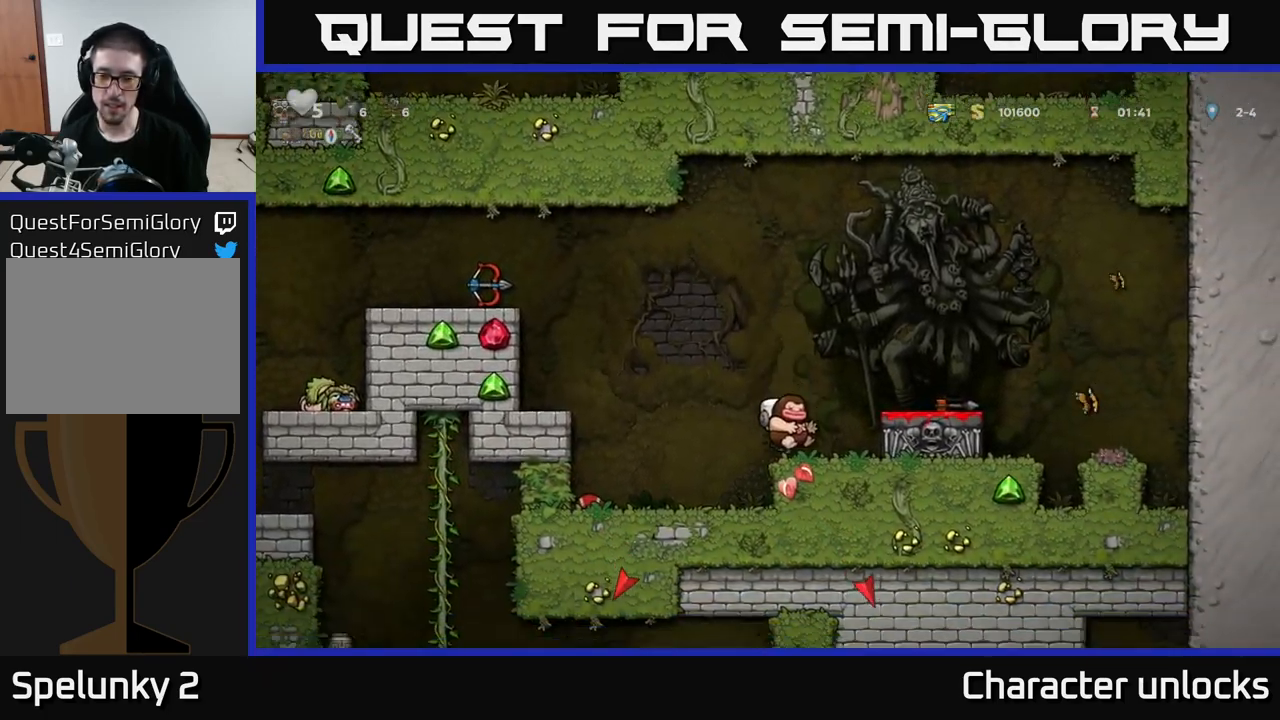
{"buttons": ["X", "DPAD_DOWN"], "left_stick": "center", "events": [[33, "DPAD_RIGHT", "down"], [67, "A", "down"], [150, "A", "up"], [250, "DPAD_RIGHT", "up"], [300, "DPAD_DOWN", "down"], [467, "X", "down"]]}
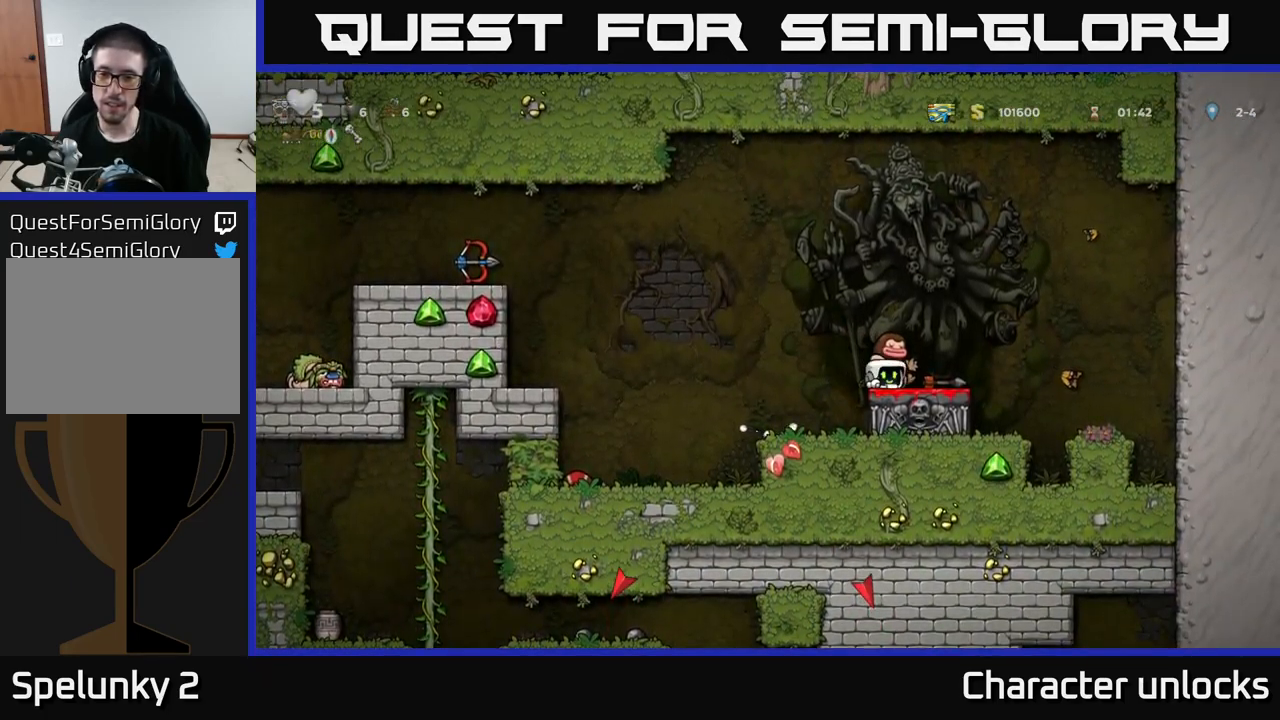
{"buttons": [], "left_stick": "center", "events": [[33, "X", "up"], [67, "DPAD_DOWN", "up"], [100, "DPAD_LEFT", "down"], [167, "DPAD_LEFT", "up"], [183, "DPAD_RIGHT", "down"], [250, "A", "down"], [350, "A", "up"], [467, "DPAD_RIGHT", "up"]]}
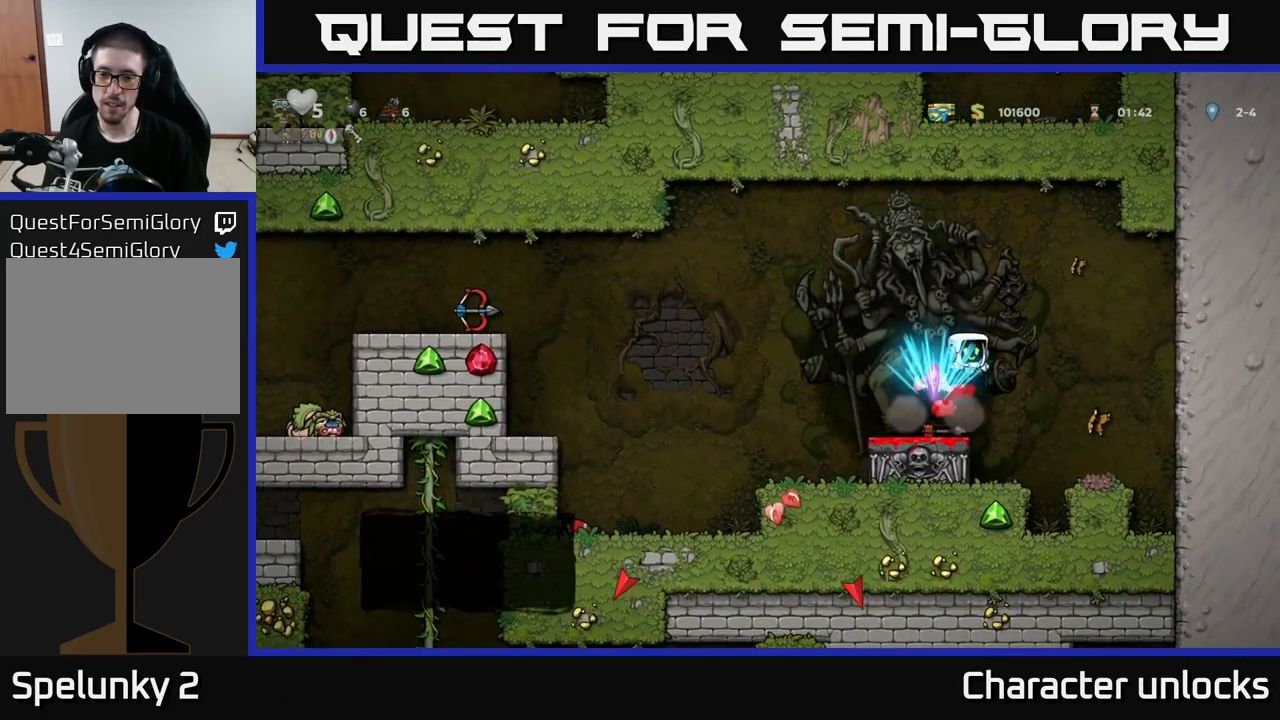
{"buttons": ["DPAD_LEFT"], "left_stick": "center", "events": [[50, "DPAD_LEFT", "down"], [317, "A", "down"], [434, "A", "up"]]}
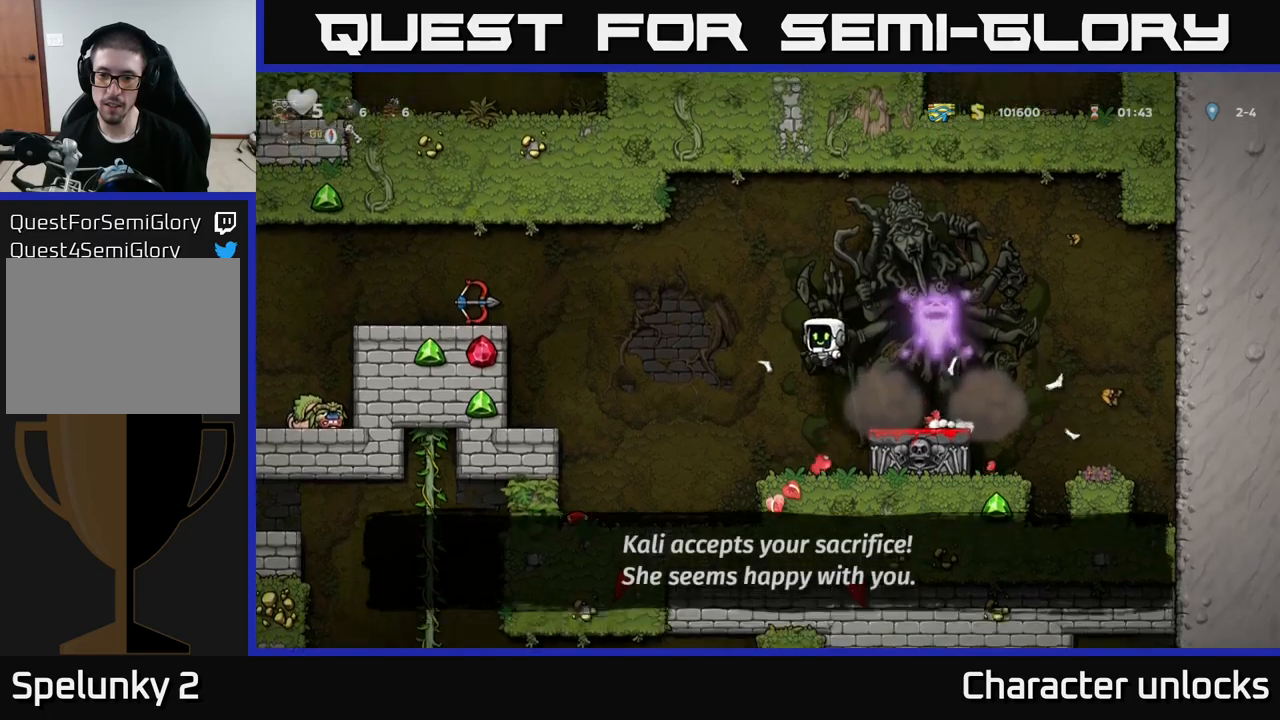
{"buttons": ["DPAD_LEFT"], "left_stick": "center", "events": [[234, "DPAD_LEFT", "up"], [250, "DPAD_RIGHT", "down"], [400, "DPAD_RIGHT", "up"], [450, "DPAD_LEFT", "down"]]}
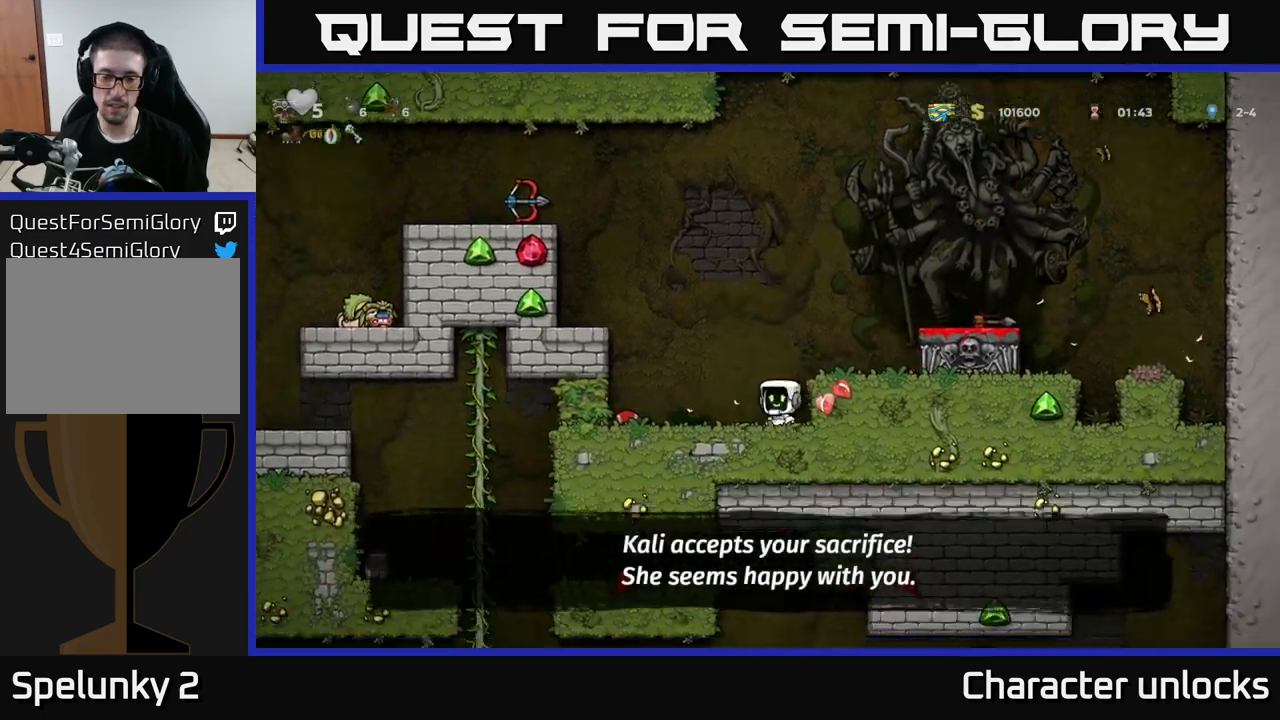
{"buttons": ["A", "DPAD_LEFT"], "left_stick": "center", "events": [[34, "A", "down"], [400, "A", "up"], [500, "A", "down"]]}
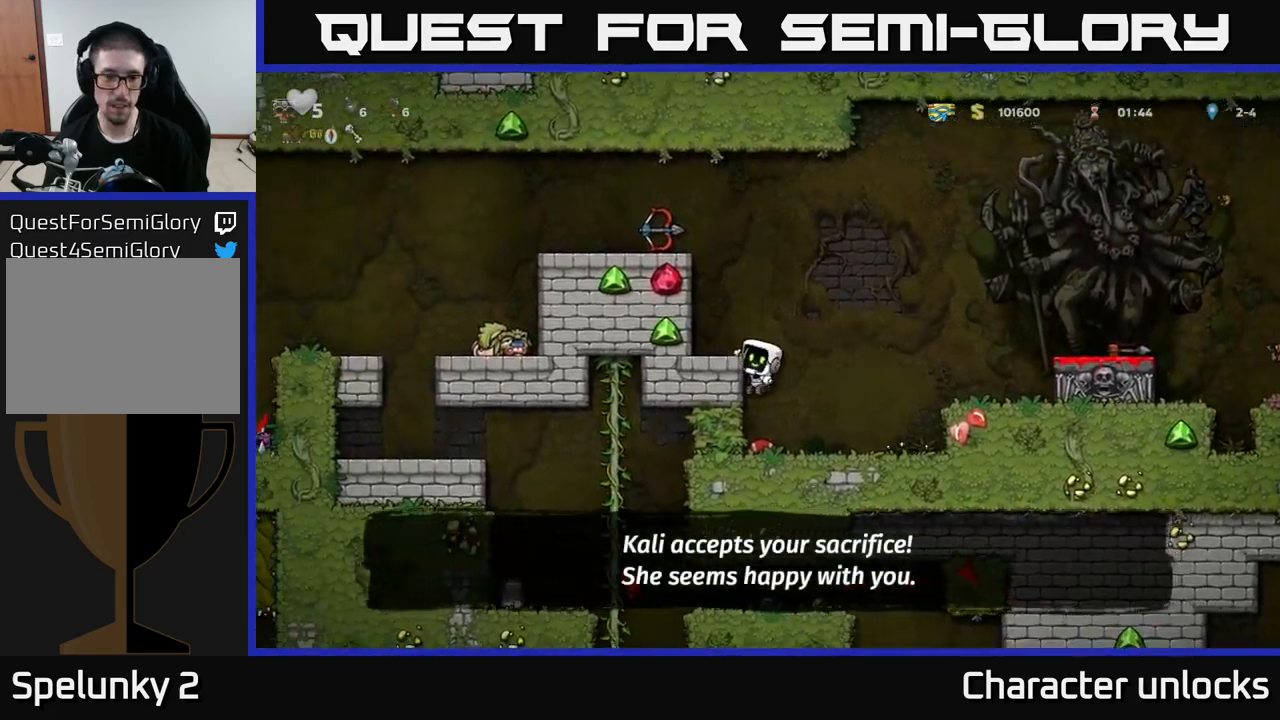
{"buttons": ["A", "DPAD_LEFT"], "left_stick": "center", "events": [[134, "A", "up"], [234, "DPAD_LEFT", "up"], [400, "A", "down"], [417, "DPAD_LEFT", "down"]]}
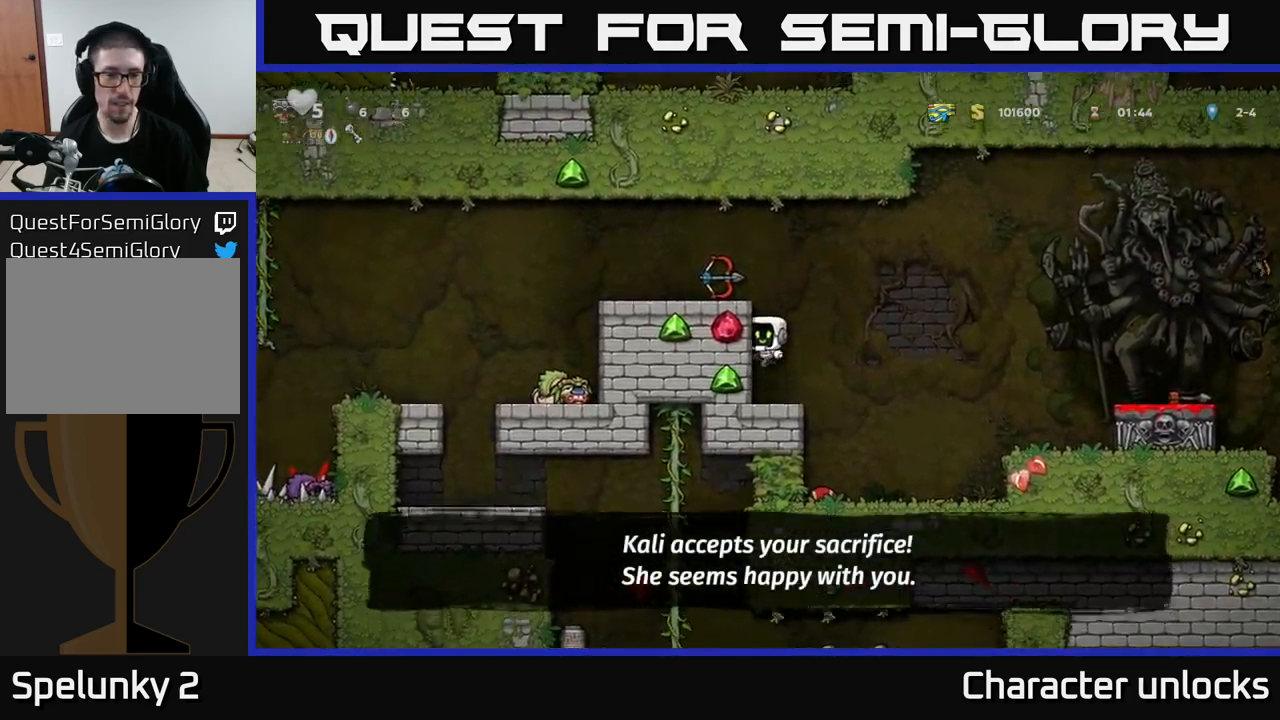
{"buttons": ["DPAD_LEFT"], "left_stick": "center", "events": [[50, "A", "up"], [217, "A", "down"], [367, "A", "up"]]}
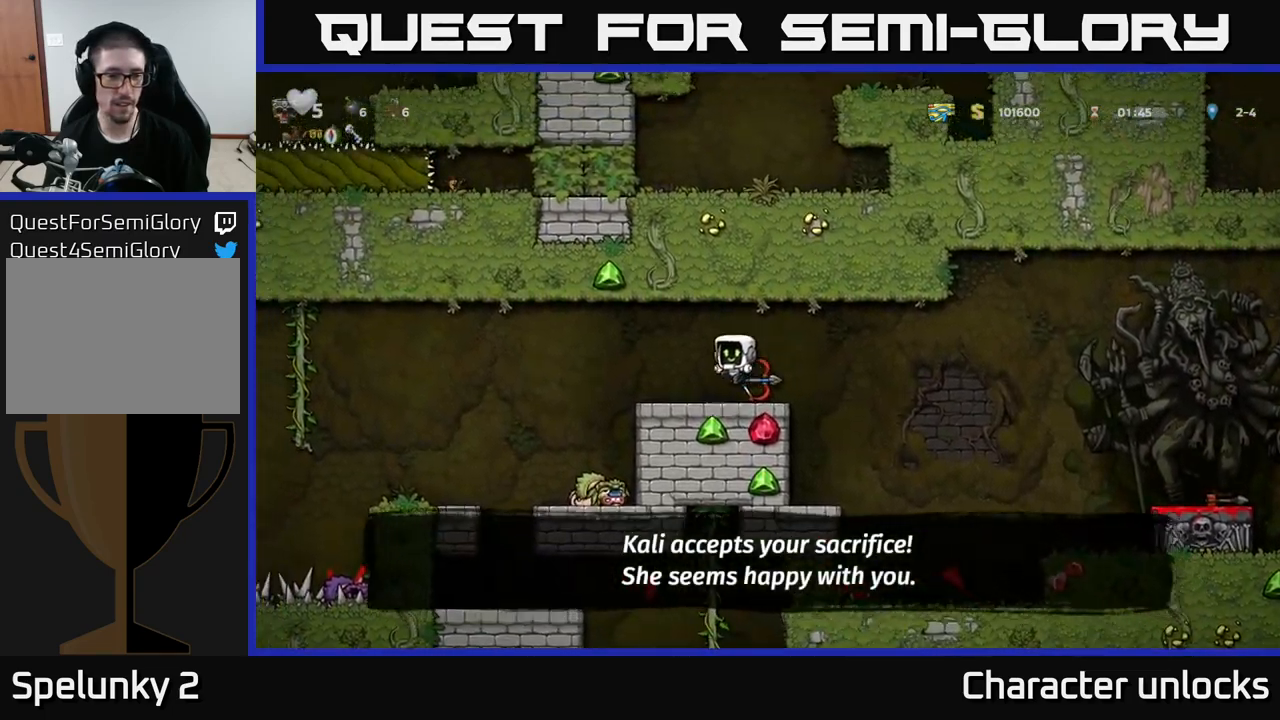
{"buttons": [], "left_stick": "center", "events": [[267, "DPAD_LEFT", "up"], [367, "DPAD_RIGHT", "down"], [434, "DPAD_RIGHT", "up"]]}
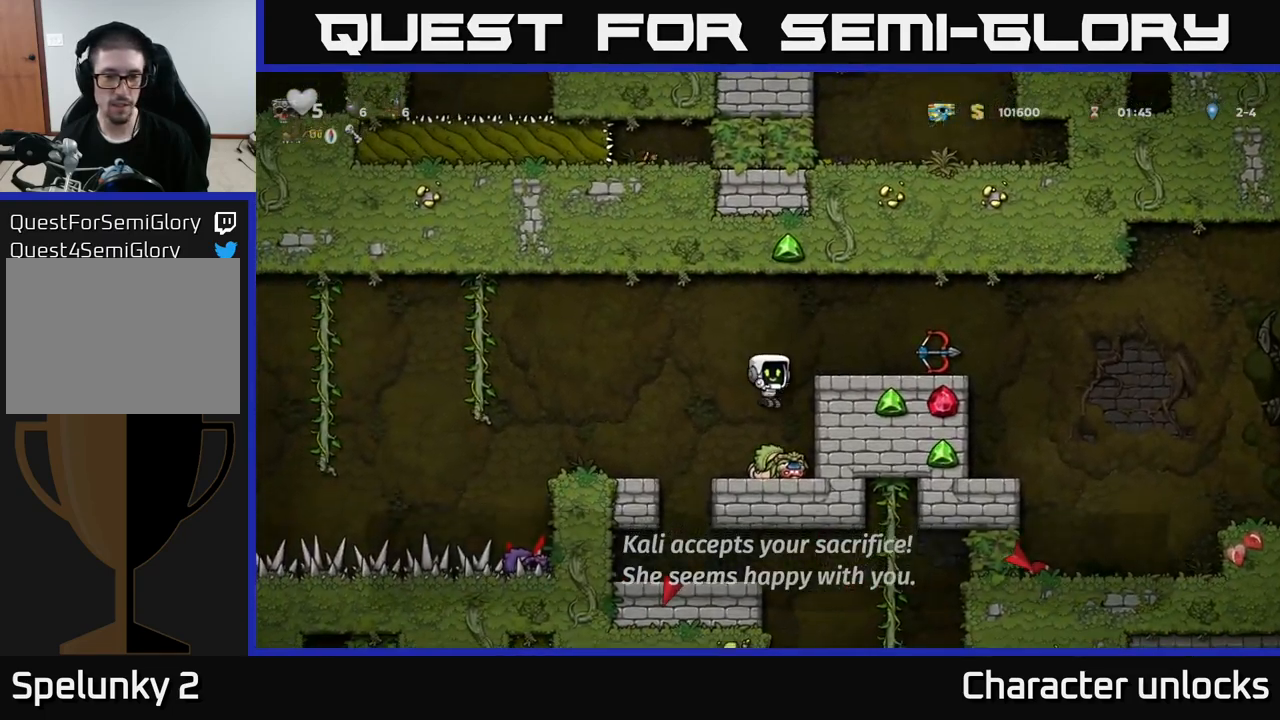
{"buttons": ["DPAD_RIGHT"], "left_stick": "center", "events": [[34, "DPAD_DOWN", "down"], [150, "X", "down"], [267, "DPAD_DOWN", "up"], [284, "X", "up"], [300, "A", "down"], [367, "DPAD_RIGHT", "down"], [500, "A", "up"]]}